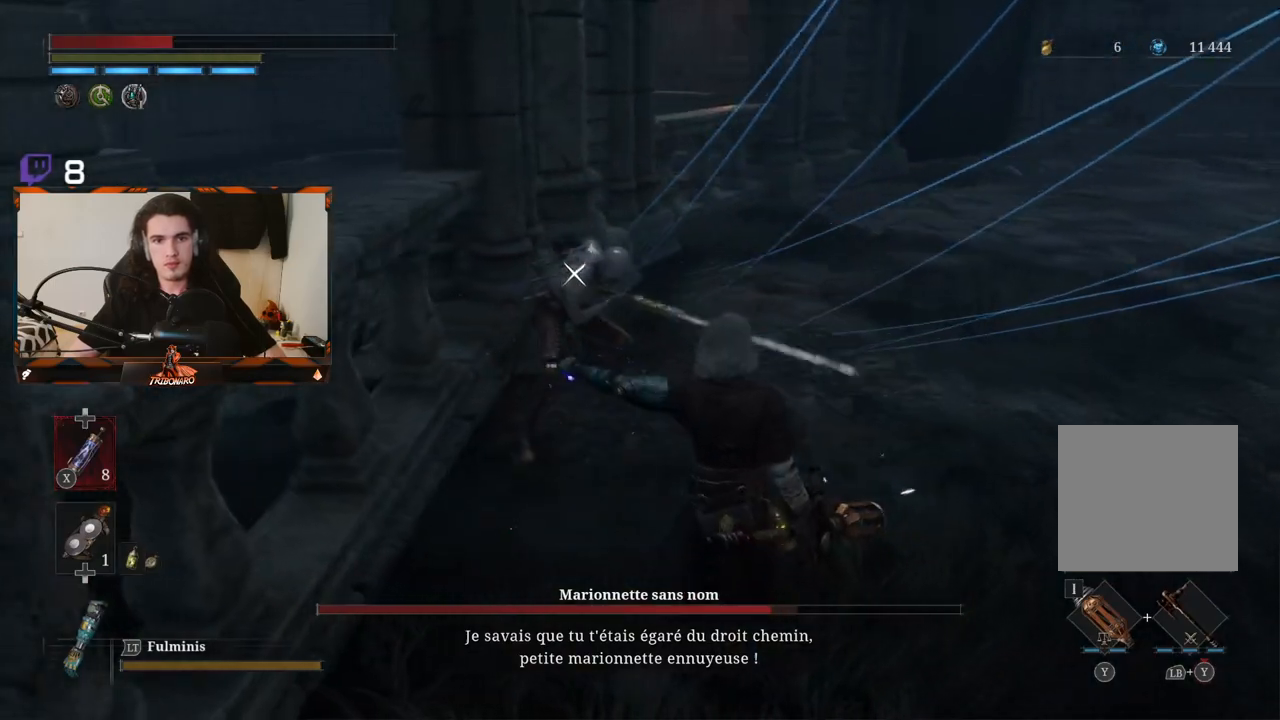
Gameplay with a controller (Xbox layout); each line is a JSON object with the inputs held at the frame after it (dt_ms = milliseconds from this image to that frame). "events" lists button and stick changes between this image and that frame as [ms after this image, input, new state], when the widget could be followed in between.
{"dt_ms": 500, "buttons": [], "left_stick": "up-right", "right_stick": "center", "events": []}
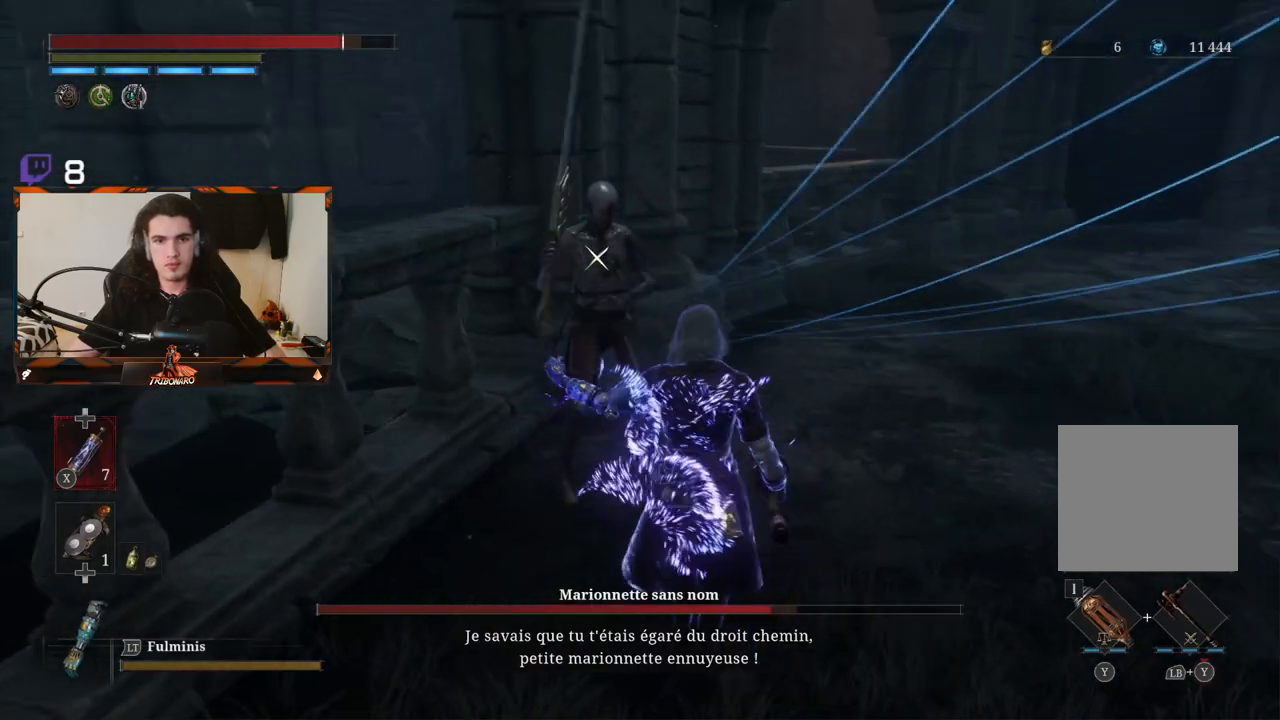
{"dt_ms": 500, "buttons": [], "left_stick": "center", "right_stick": "center", "events": [[117, "R1", "down"], [217, "R1", "up"], [483, "left_stick", "center"]]}
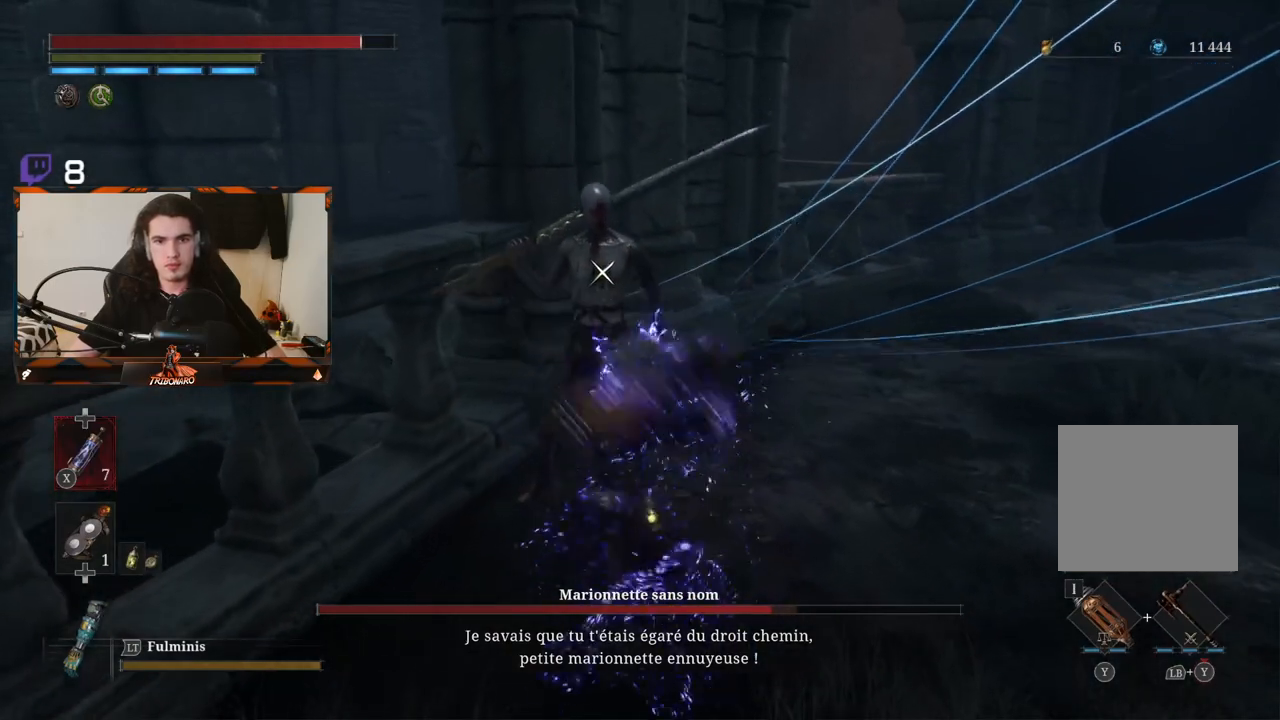
{"dt_ms": 500, "buttons": [], "left_stick": "center", "right_stick": "center", "events": [[200, "R1", "down"], [300, "R1", "up"], [383, "R1", "down"], [467, "R1", "up"]]}
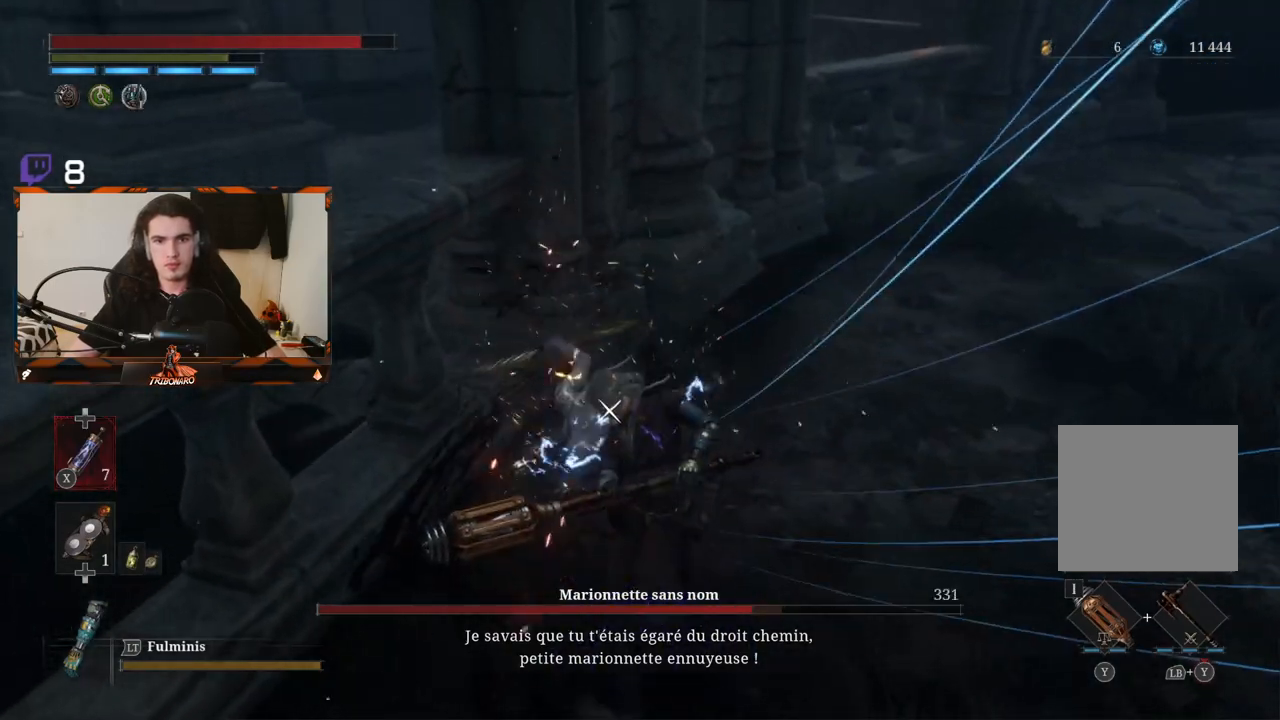
{"dt_ms": 500, "buttons": [], "left_stick": "center", "right_stick": "center", "events": [[17, "R1", "down"], [117, "R1", "up"], [200, "R1", "down"], [250, "R1", "up"]]}
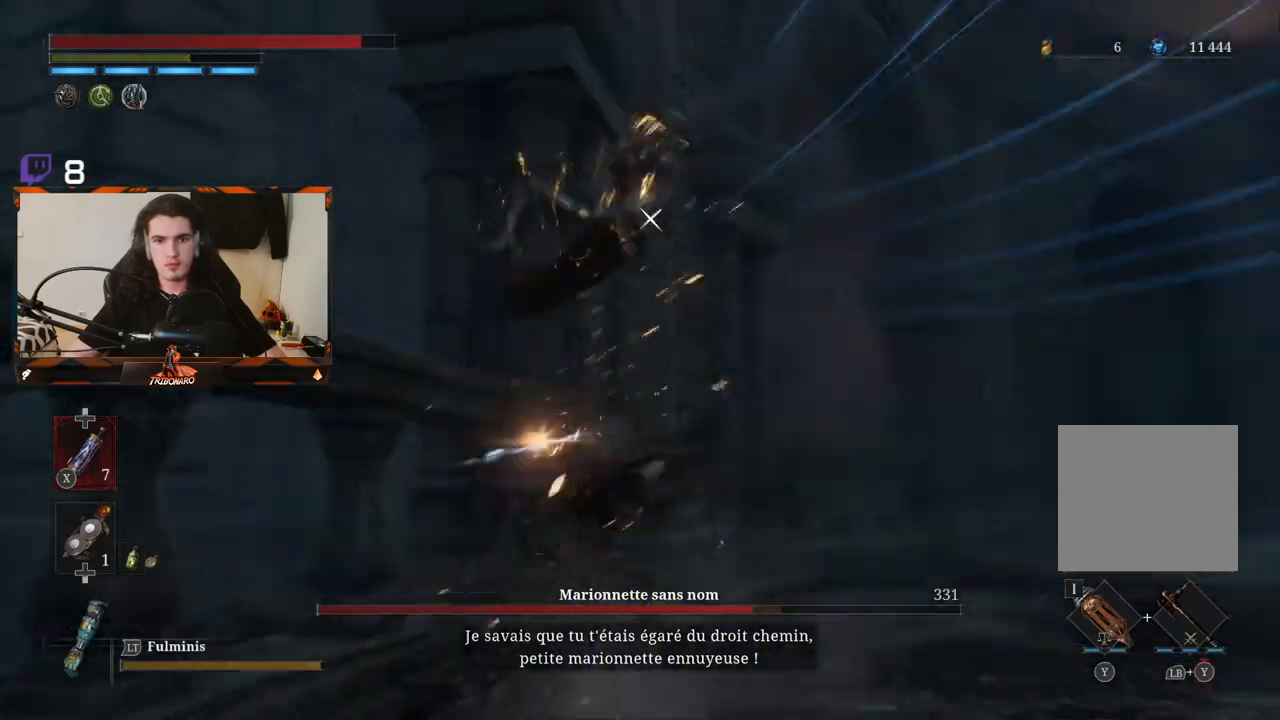
{"dt_ms": 500, "buttons": [], "left_stick": "up", "right_stick": "center", "events": [[417, "left_stick", "up"]]}
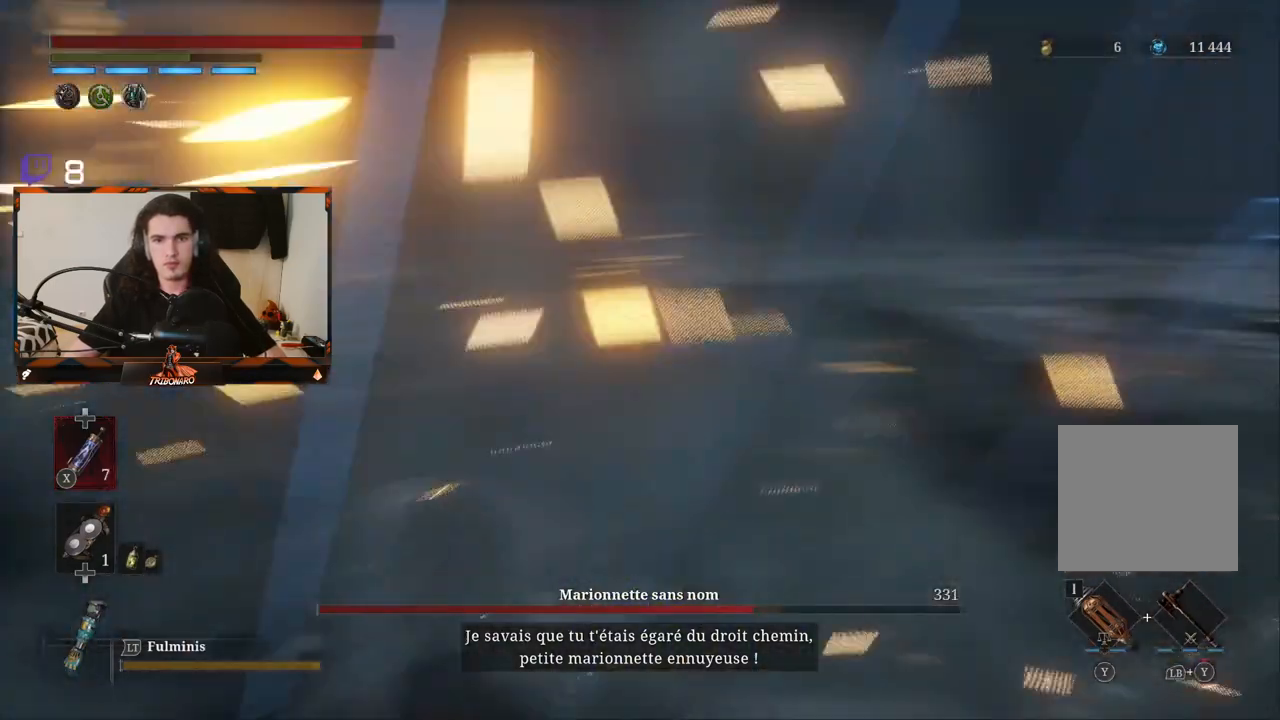
{"dt_ms": 500, "buttons": [], "left_stick": "up-right", "right_stick": "center", "events": [[367, "left_stick", "up-right"]]}
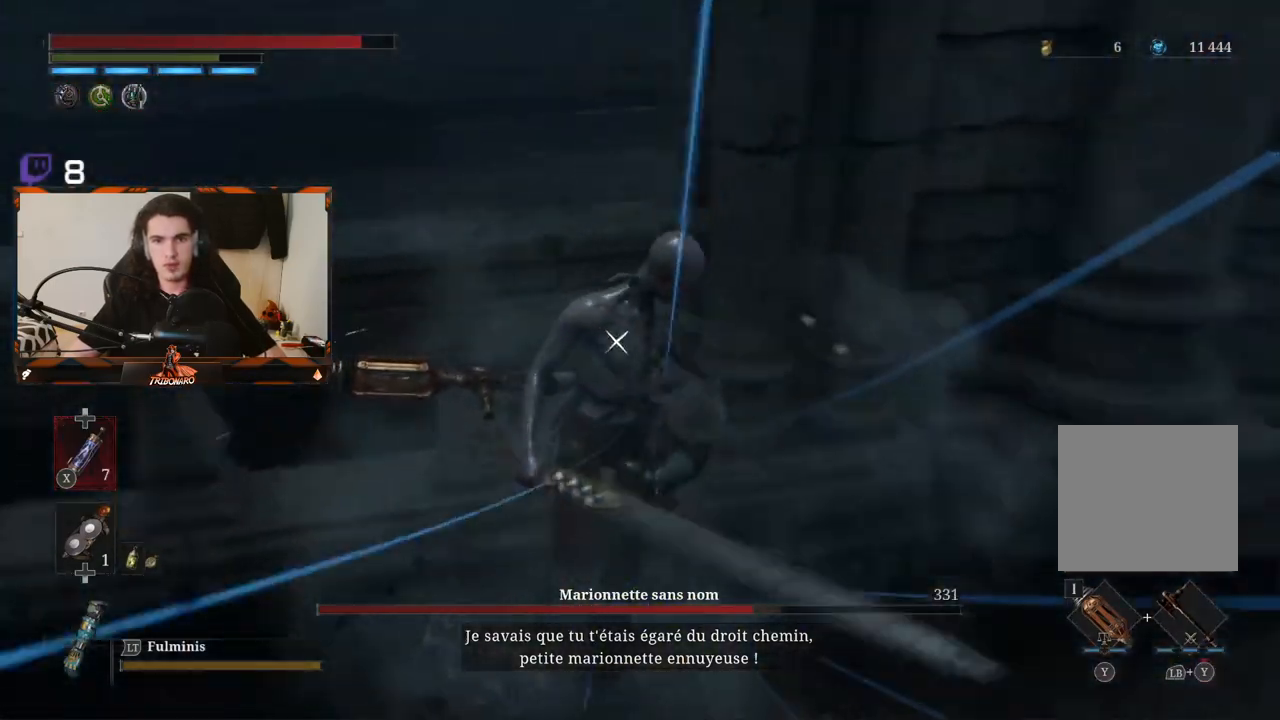
{"dt_ms": 500, "buttons": [], "left_stick": "left", "right_stick": "center", "events": [[50, "R1", "down"], [167, "R1", "up"], [300, "left_stick", "left"]]}
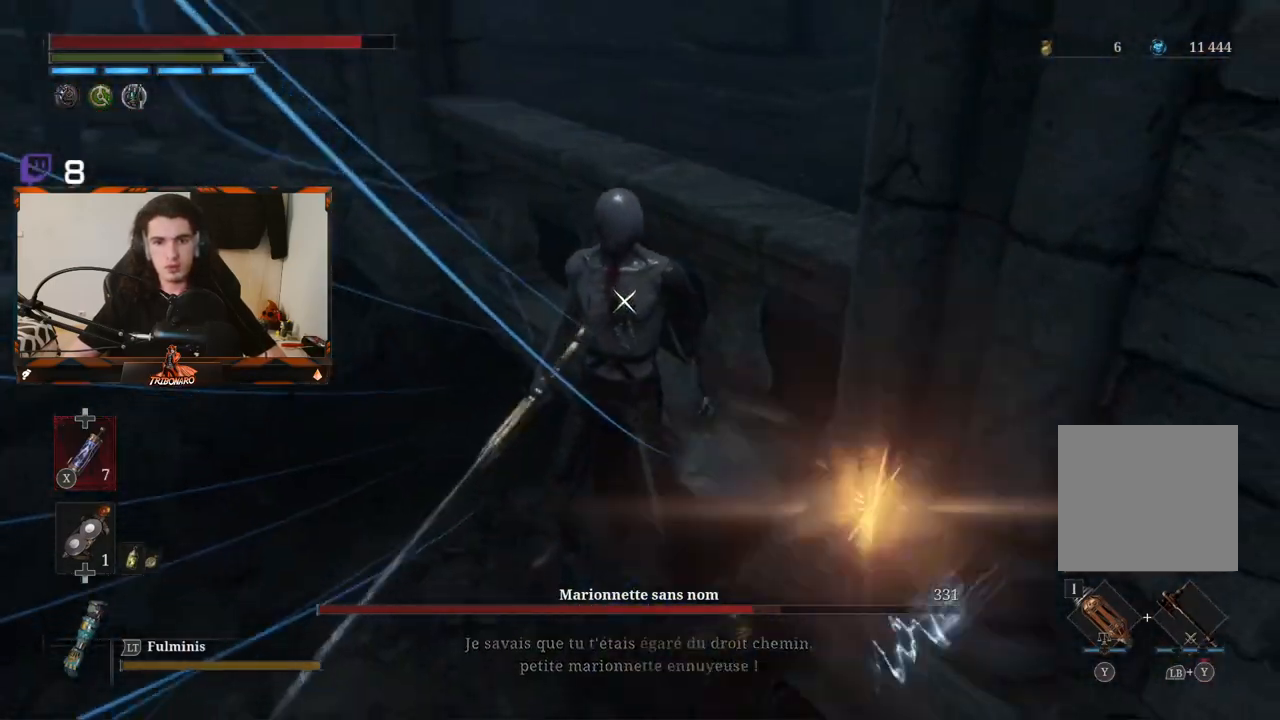
{"dt_ms": 500, "buttons": ["B"], "left_stick": "left", "right_stick": "center", "events": [[467, "B", "down"]]}
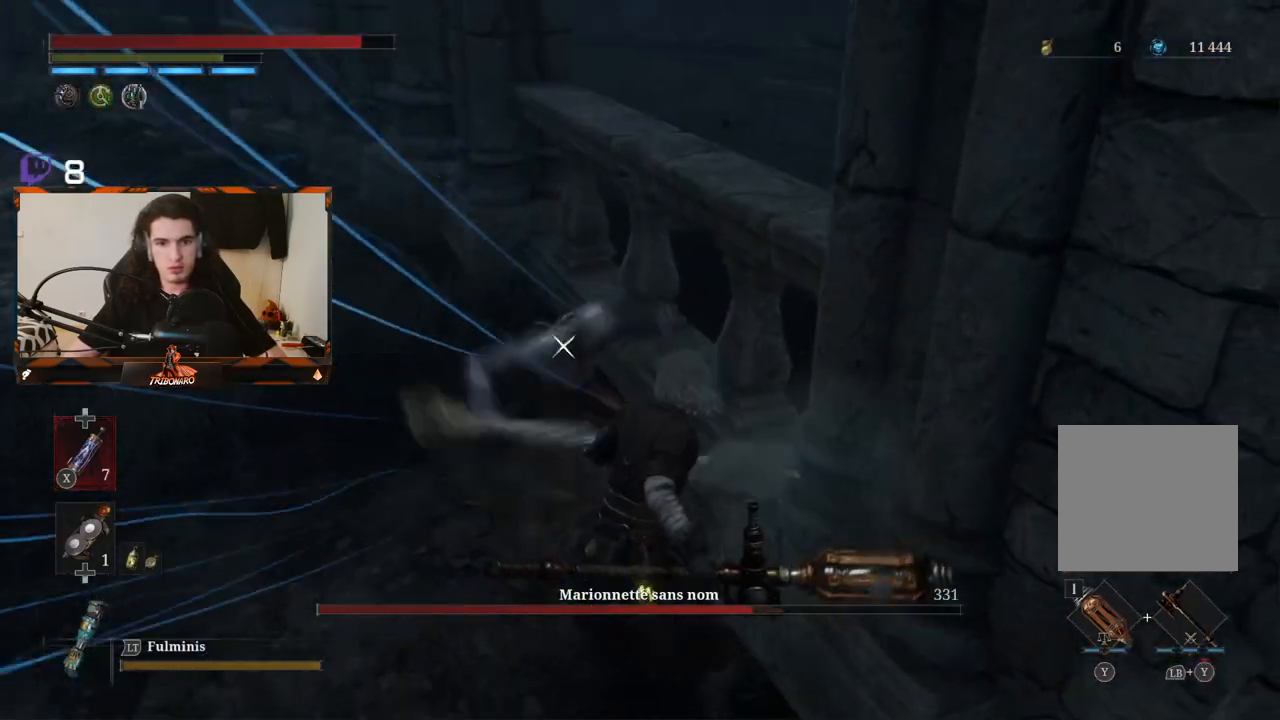
{"dt_ms": 500, "buttons": [], "left_stick": "left", "right_stick": "center", "events": [[67, "B", "up"]]}
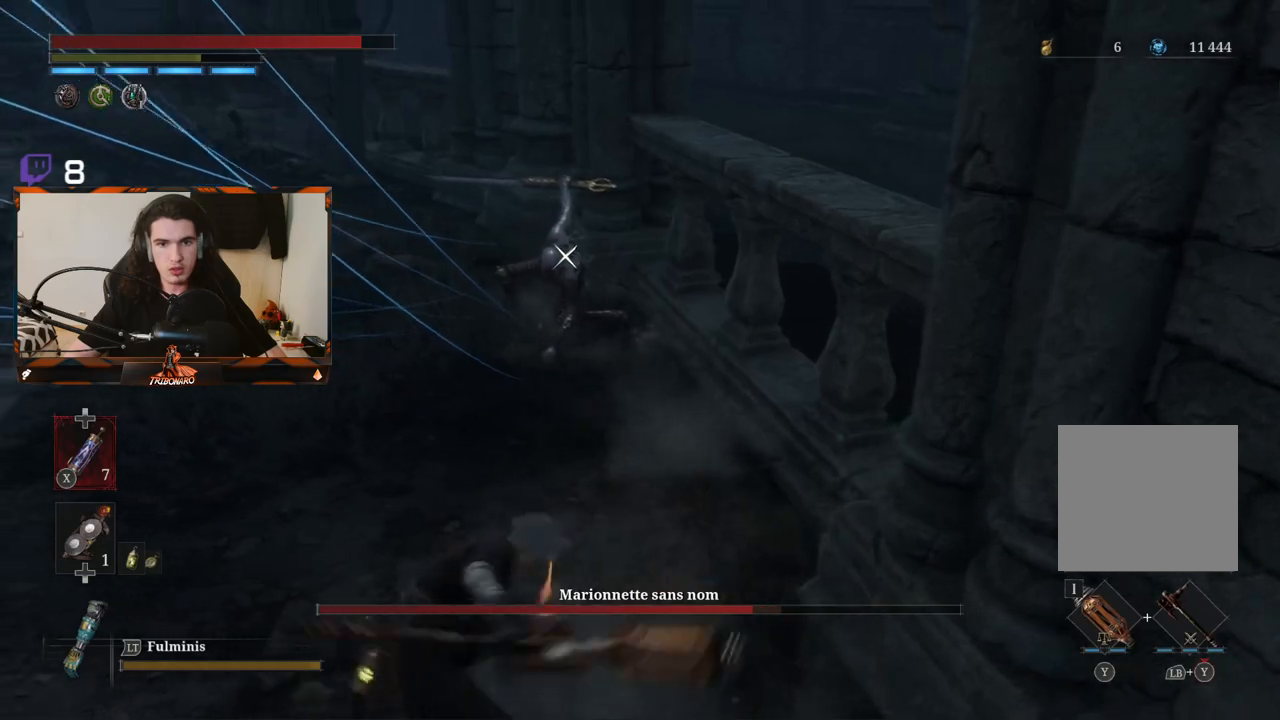
{"dt_ms": 500, "buttons": [], "left_stick": "left", "right_stick": "center", "events": []}
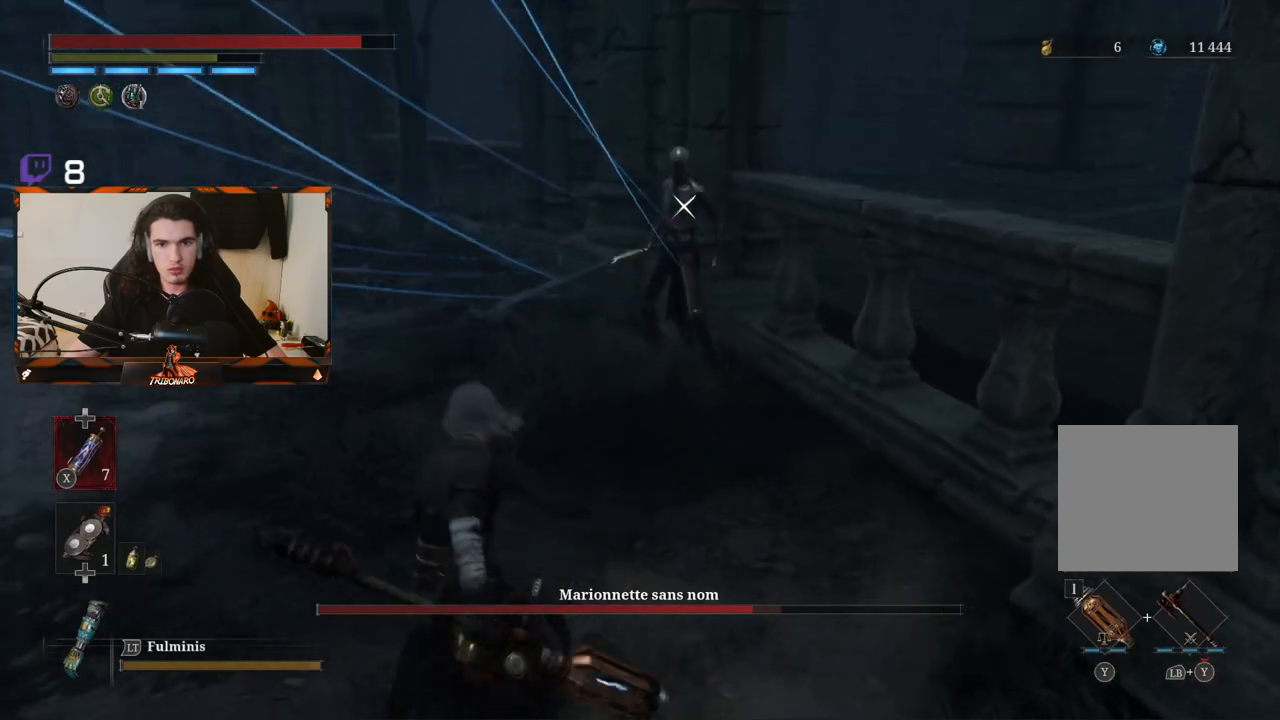
{"dt_ms": 500, "buttons": [], "left_stick": "left", "right_stick": "center", "events": []}
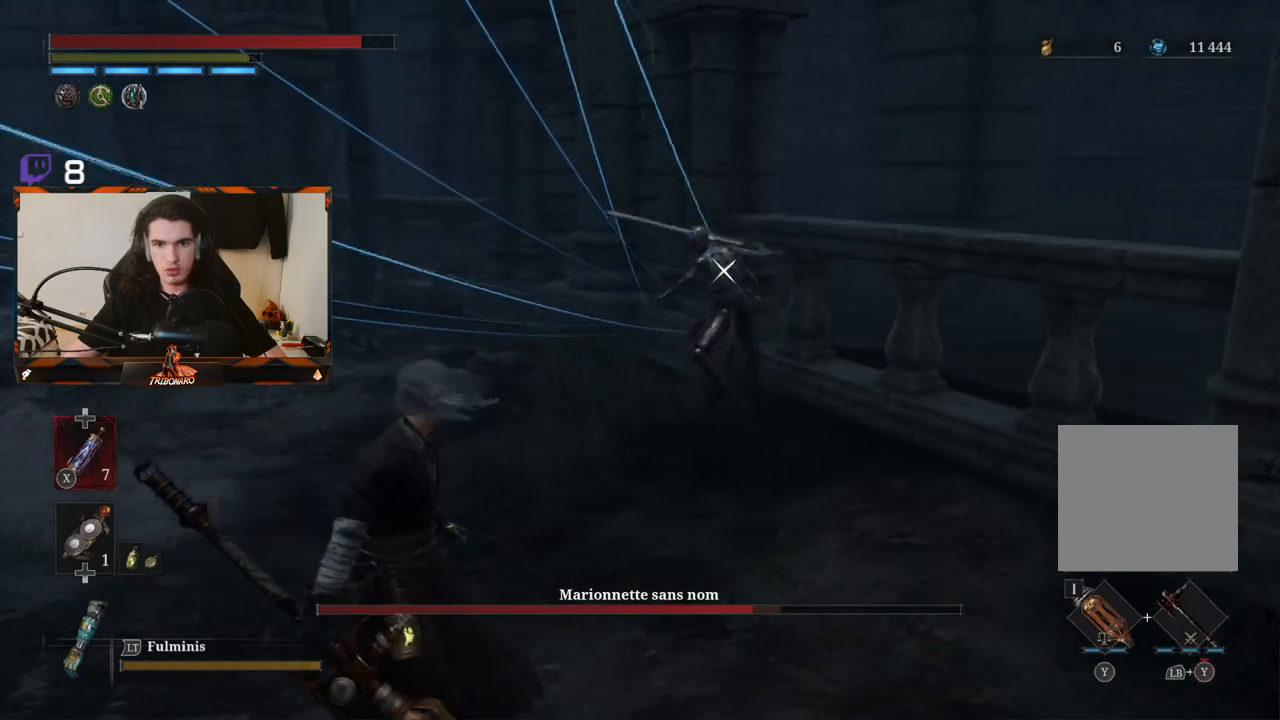
{"dt_ms": 500, "buttons": [], "left_stick": "left", "right_stick": "center", "events": [[117, "left_stick", "center"], [483, "left_stick", "left"]]}
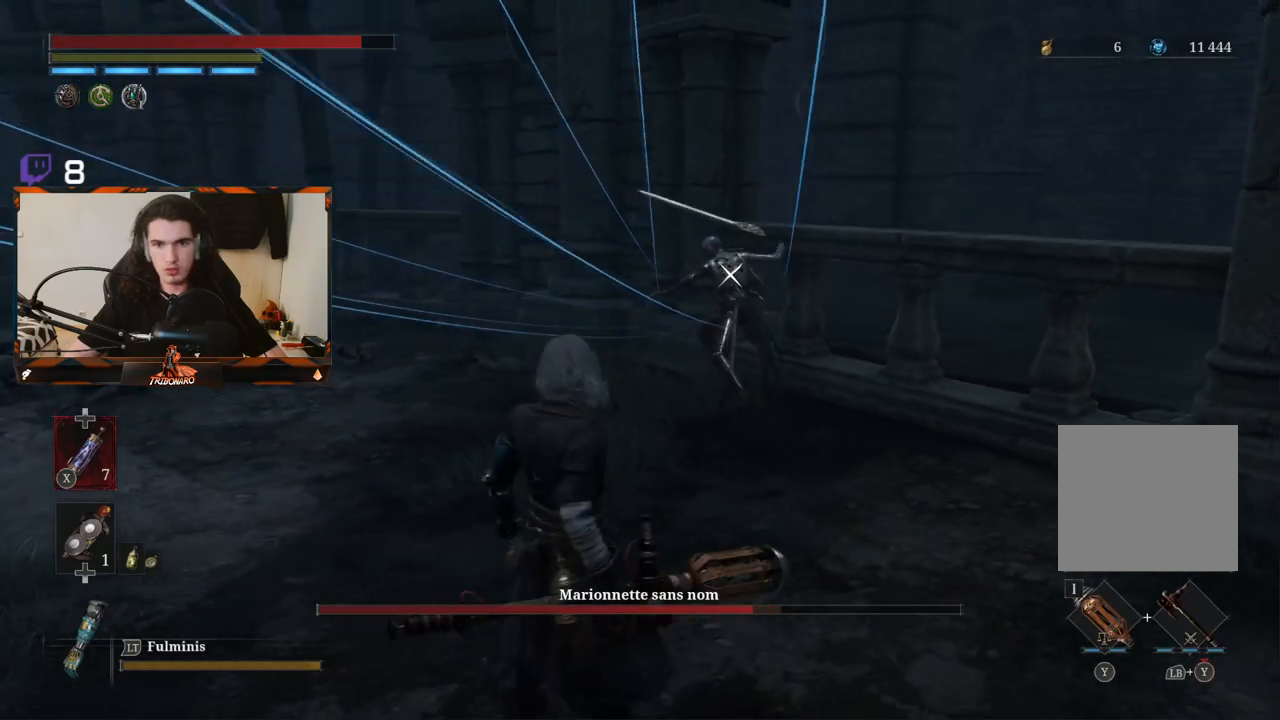
{"dt_ms": 500, "buttons": [], "left_stick": "down-left", "right_stick": "center", "events": [[267, "left_stick", "down-left"]]}
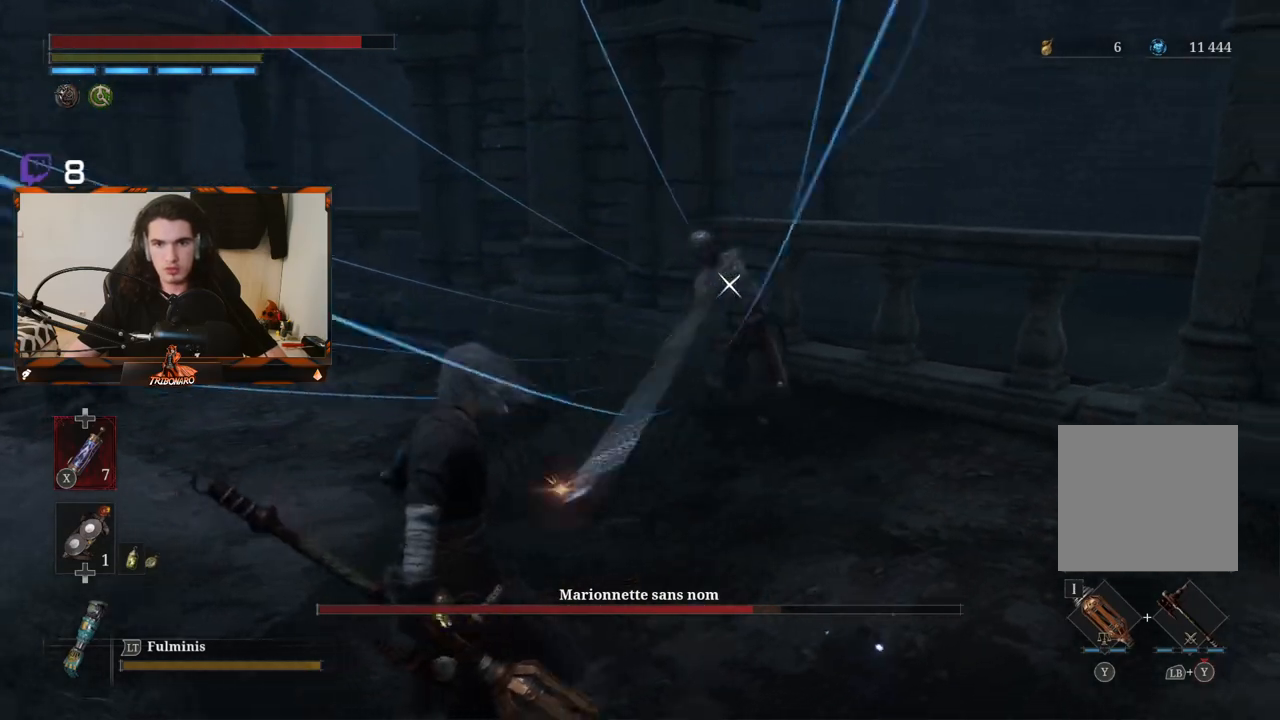
{"dt_ms": 500, "buttons": [], "left_stick": "center", "right_stick": "center", "events": [[367, "left_stick", "center"]]}
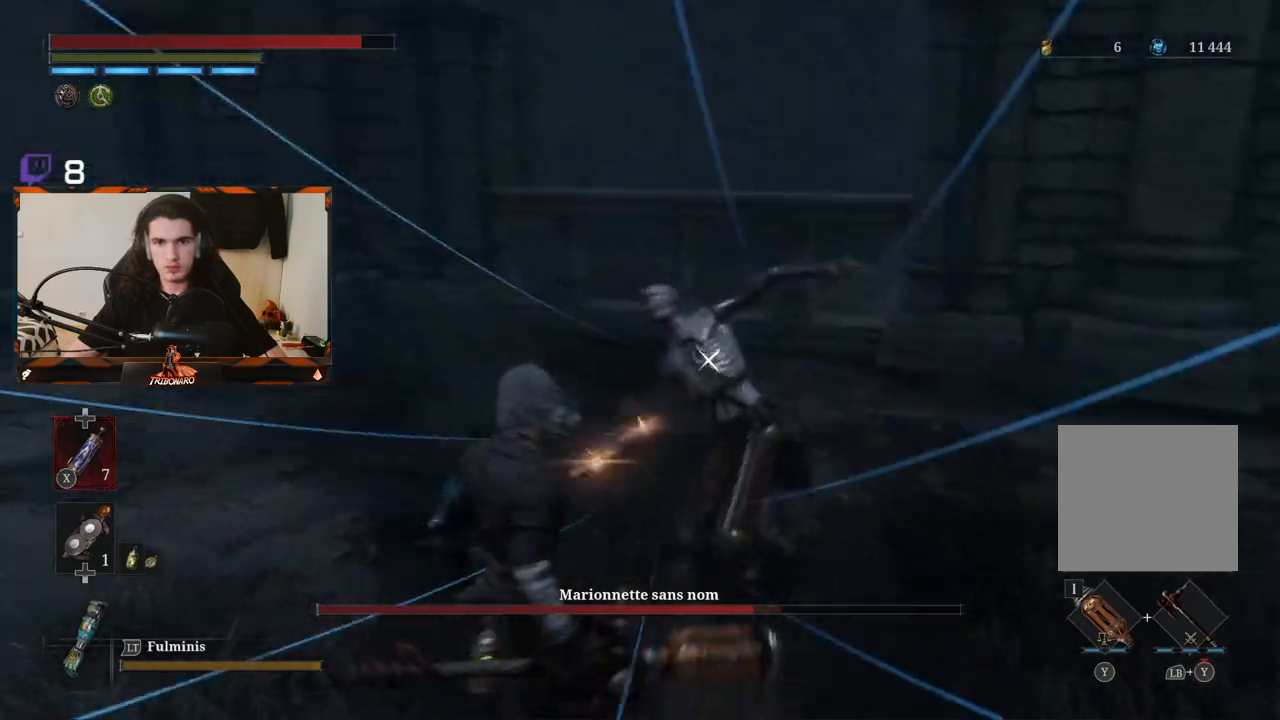
{"dt_ms": 500, "buttons": [], "left_stick": "up-right", "right_stick": "center", "events": [[450, "left_stick", "up-right"]]}
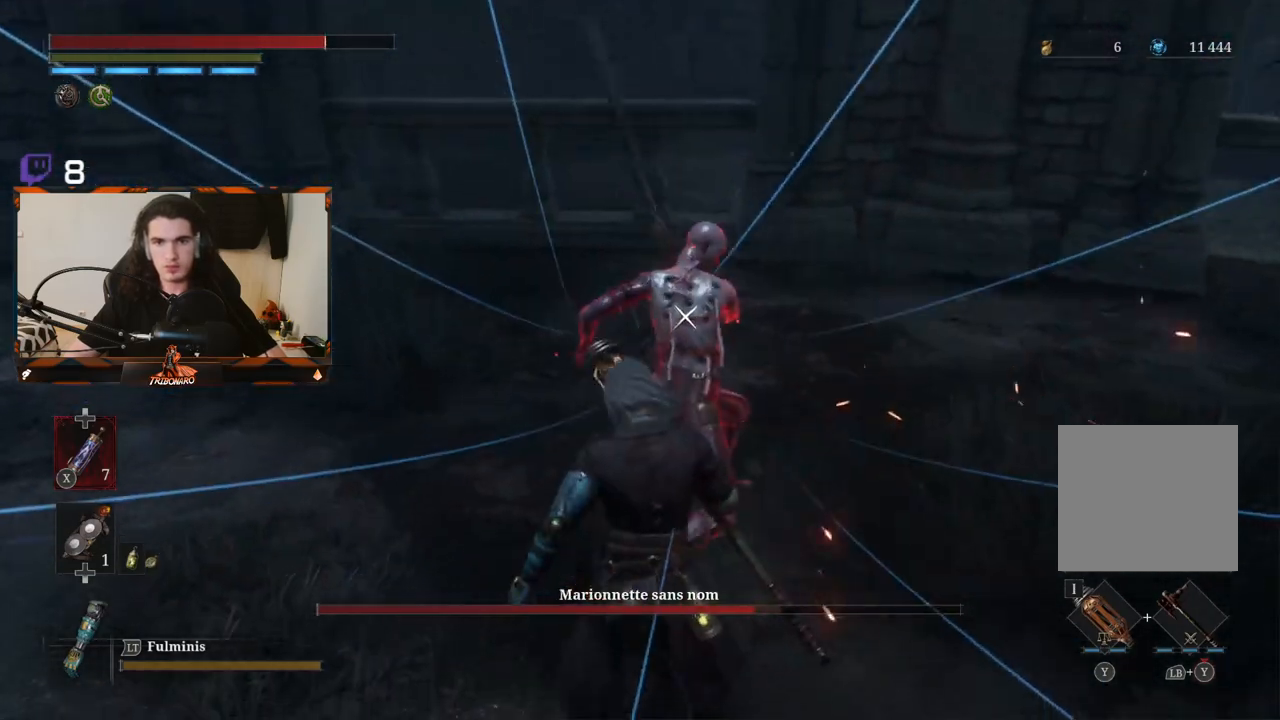
{"dt_ms": 500, "buttons": [], "left_stick": "center", "right_stick": "center", "events": [[33, "left_stick", "center"]]}
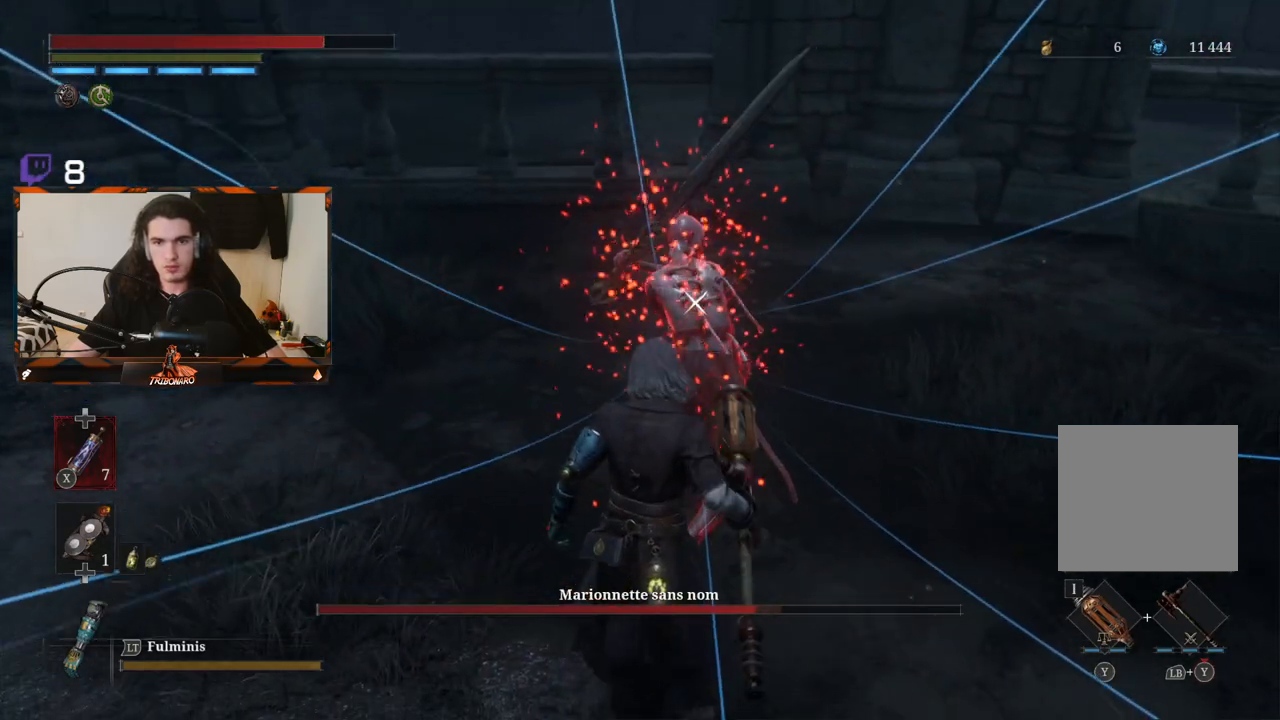
{"dt_ms": 500, "buttons": ["L1"], "left_stick": "center", "right_stick": "center", "events": [[383, "L1", "down"]]}
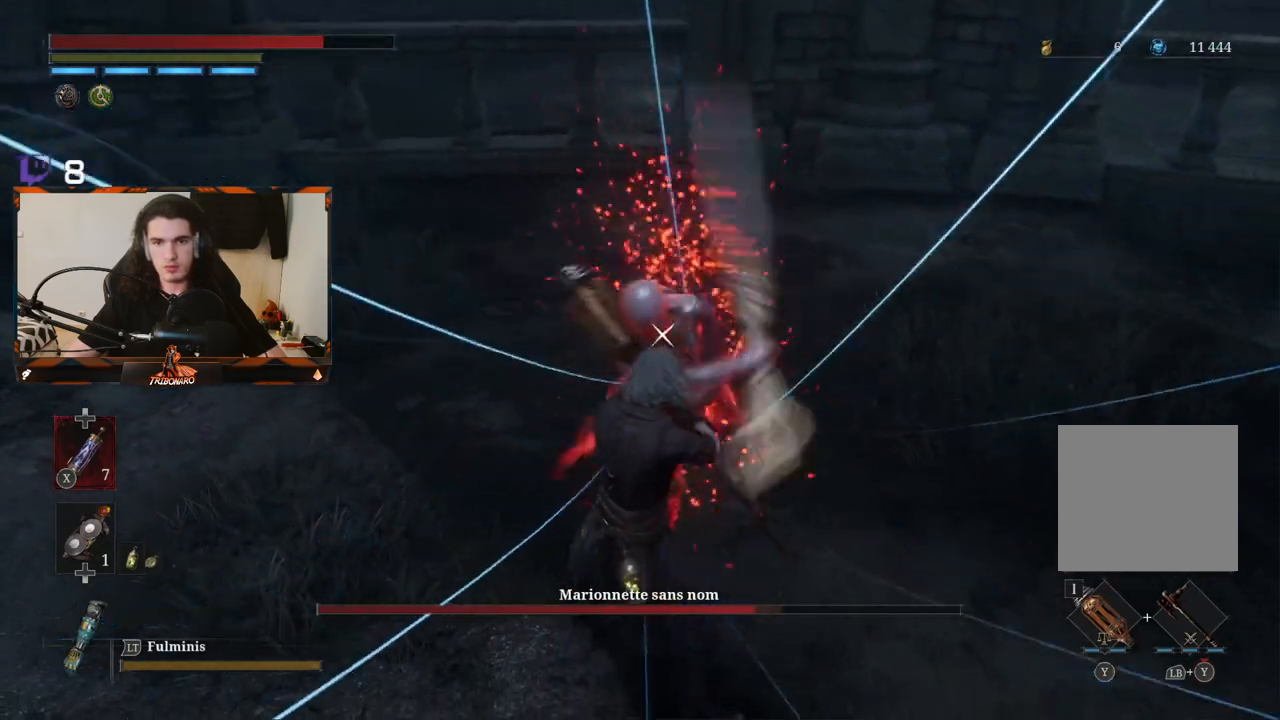
{"dt_ms": 500, "buttons": ["R2"], "left_stick": "up", "right_stick": "center", "events": [[33, "L1", "up"], [250, "left_stick", "up"], [433, "R2", "down"]]}
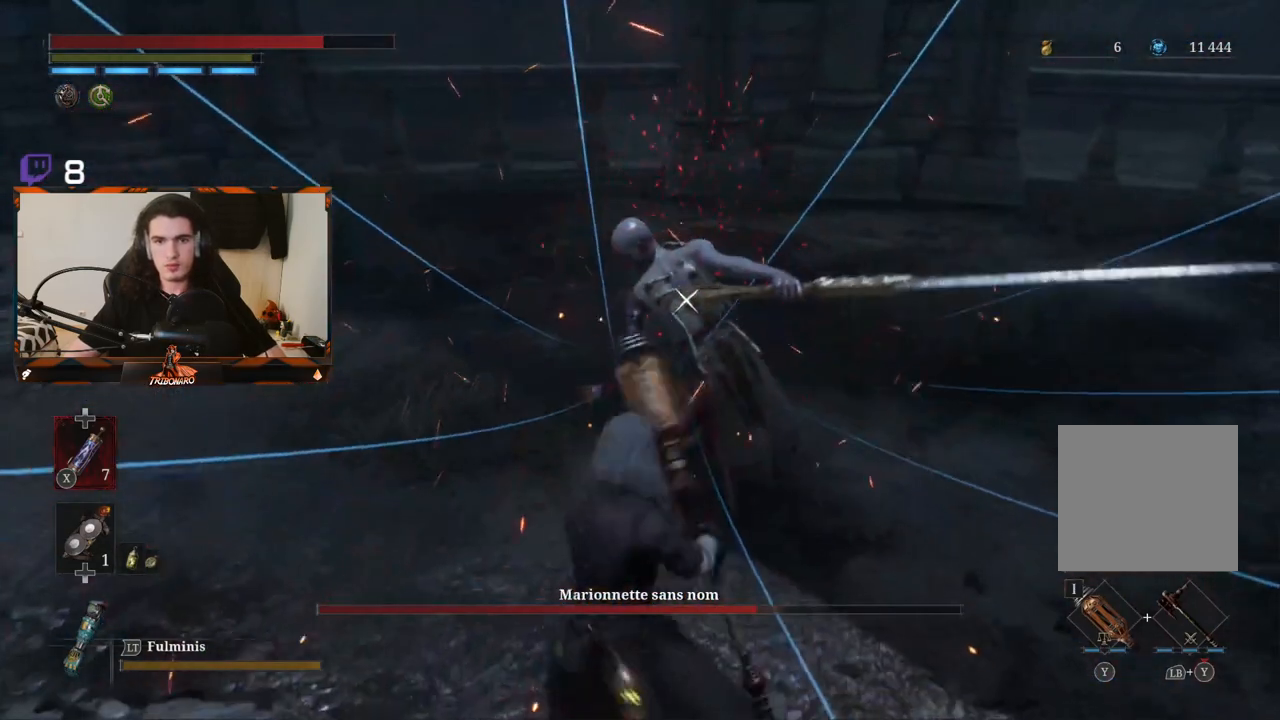
{"dt_ms": 500, "buttons": ["R2"], "left_stick": "up", "right_stick": "center", "events": []}
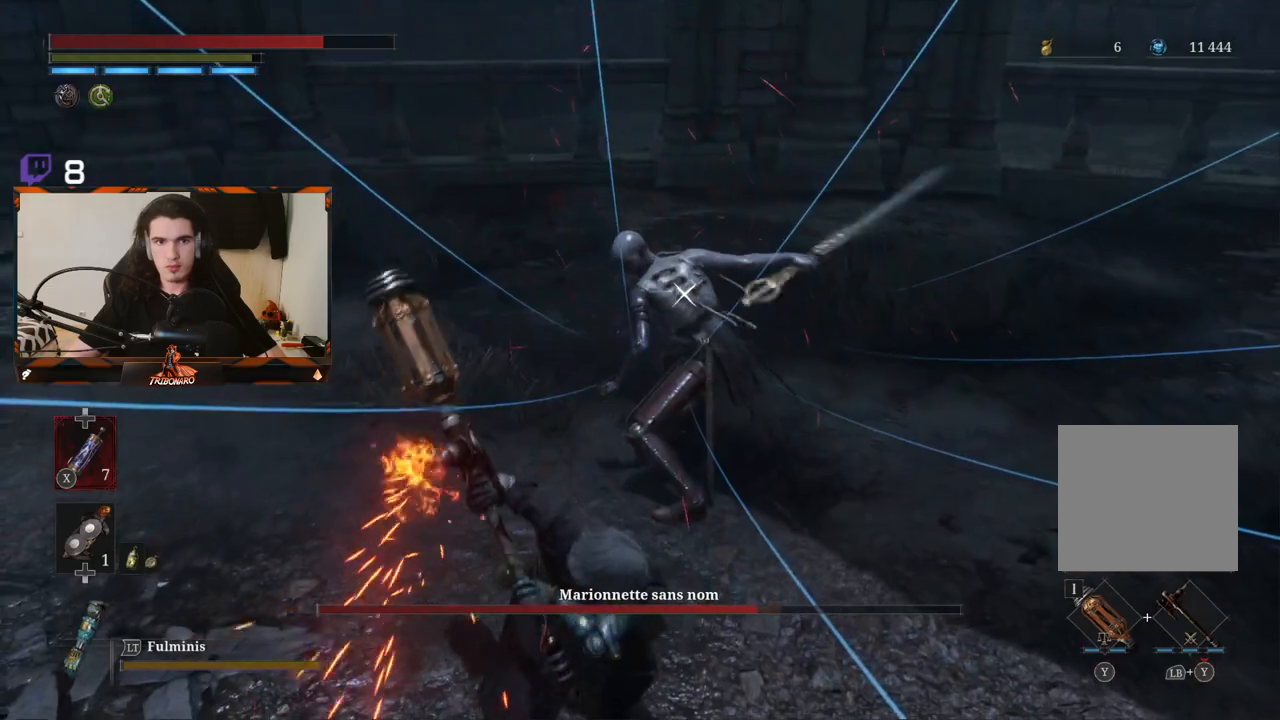
{"dt_ms": 500, "buttons": ["R2"], "left_stick": "up", "right_stick": "center", "events": []}
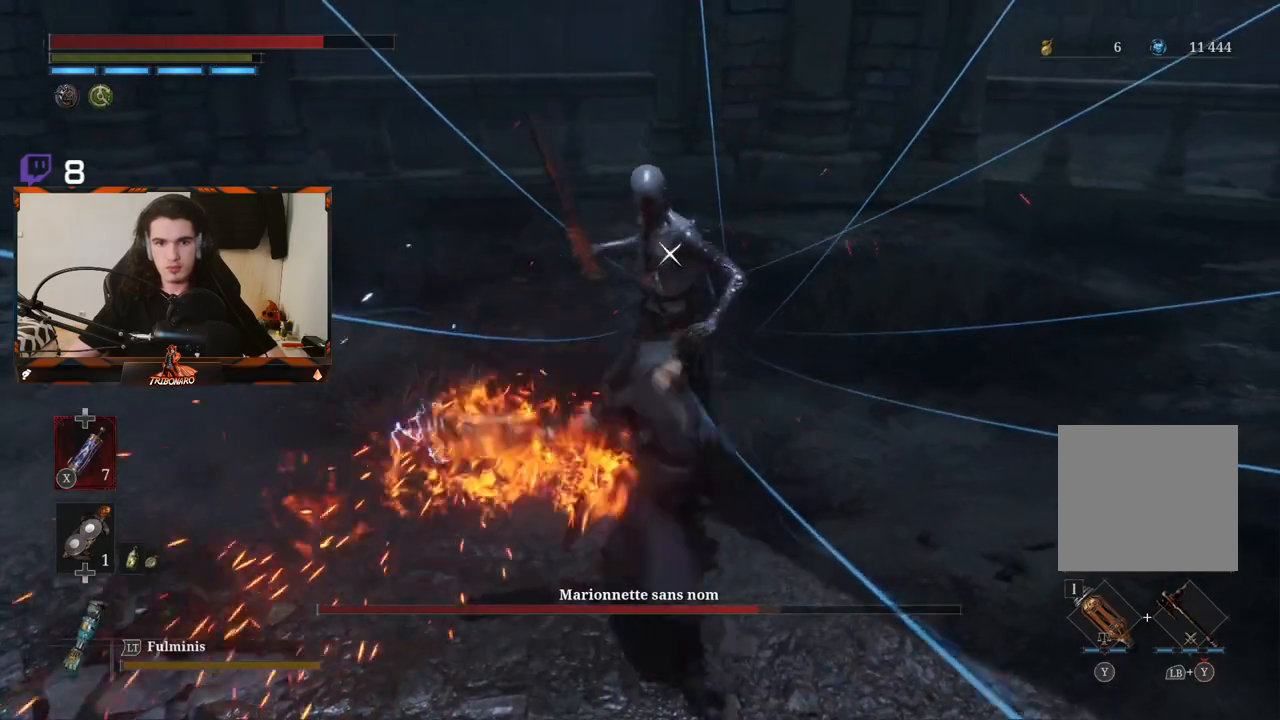
{"dt_ms": 500, "buttons": [], "left_stick": "up", "right_stick": "center", "events": [[83, "R2", "up"]]}
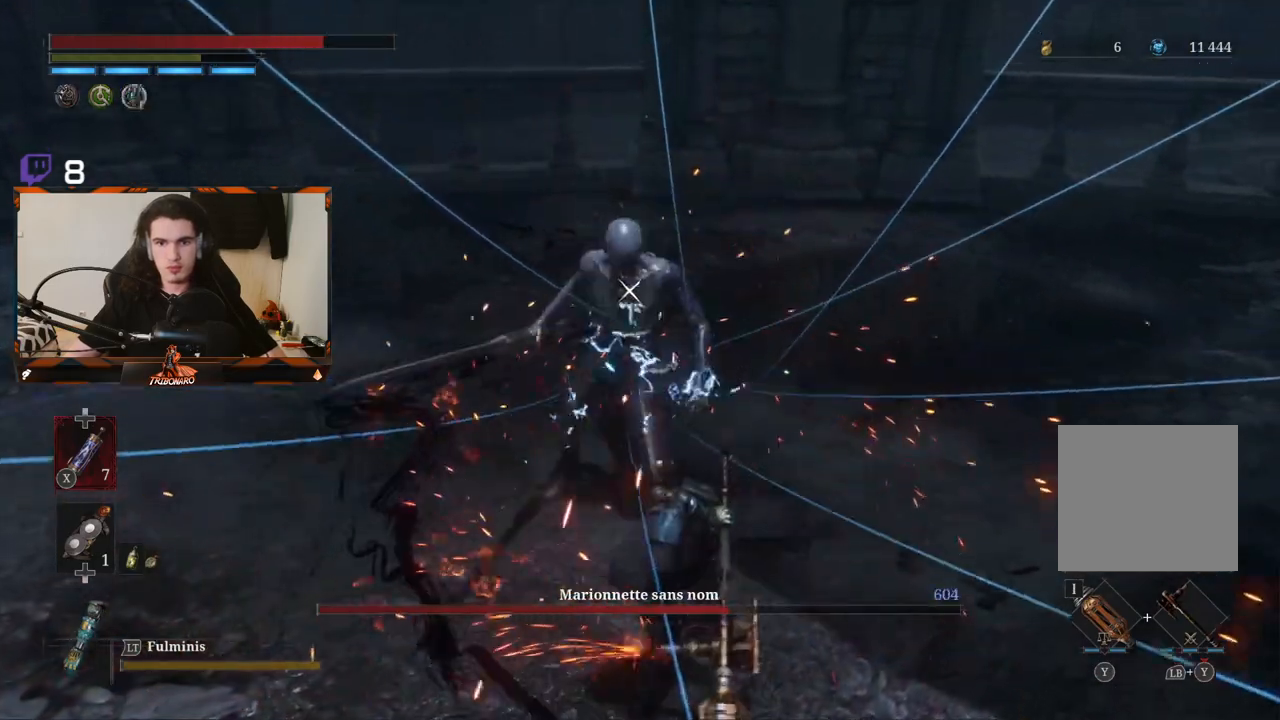
{"dt_ms": 1000, "buttons": [], "left_stick": "down-right", "right_stick": "center"}
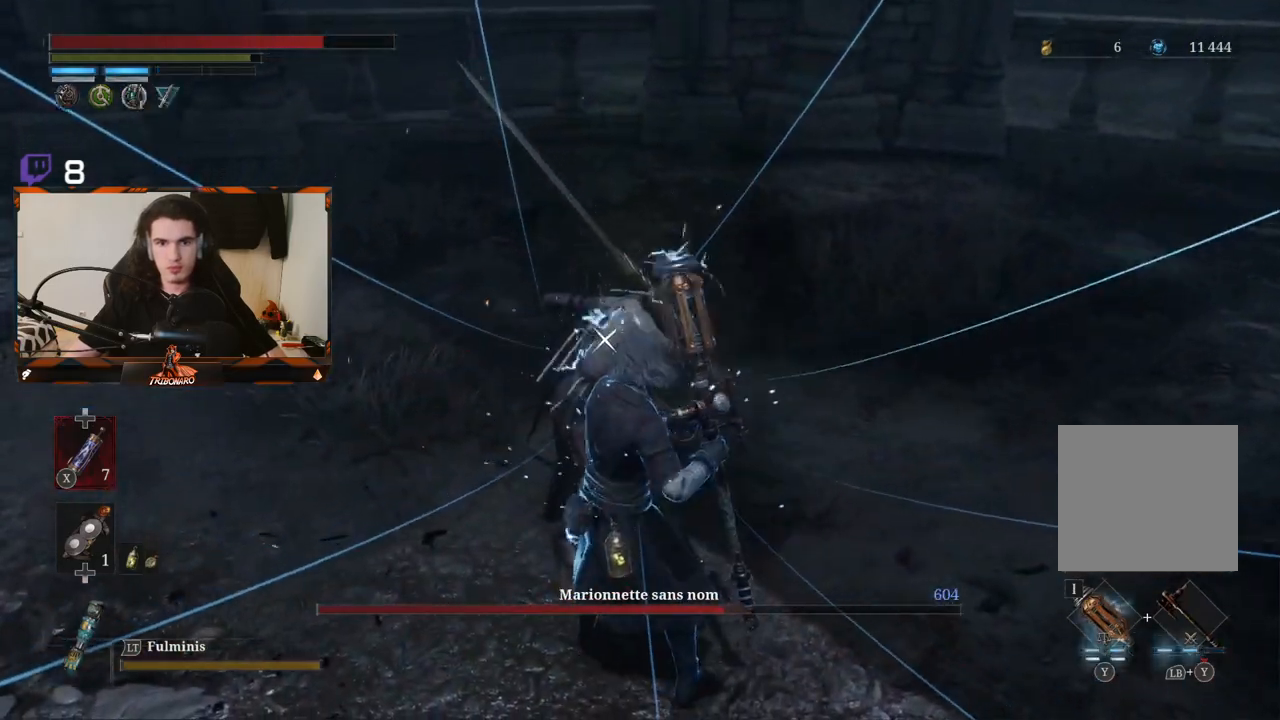
{"dt_ms": 500, "buttons": [], "left_stick": "center", "right_stick": "center"}
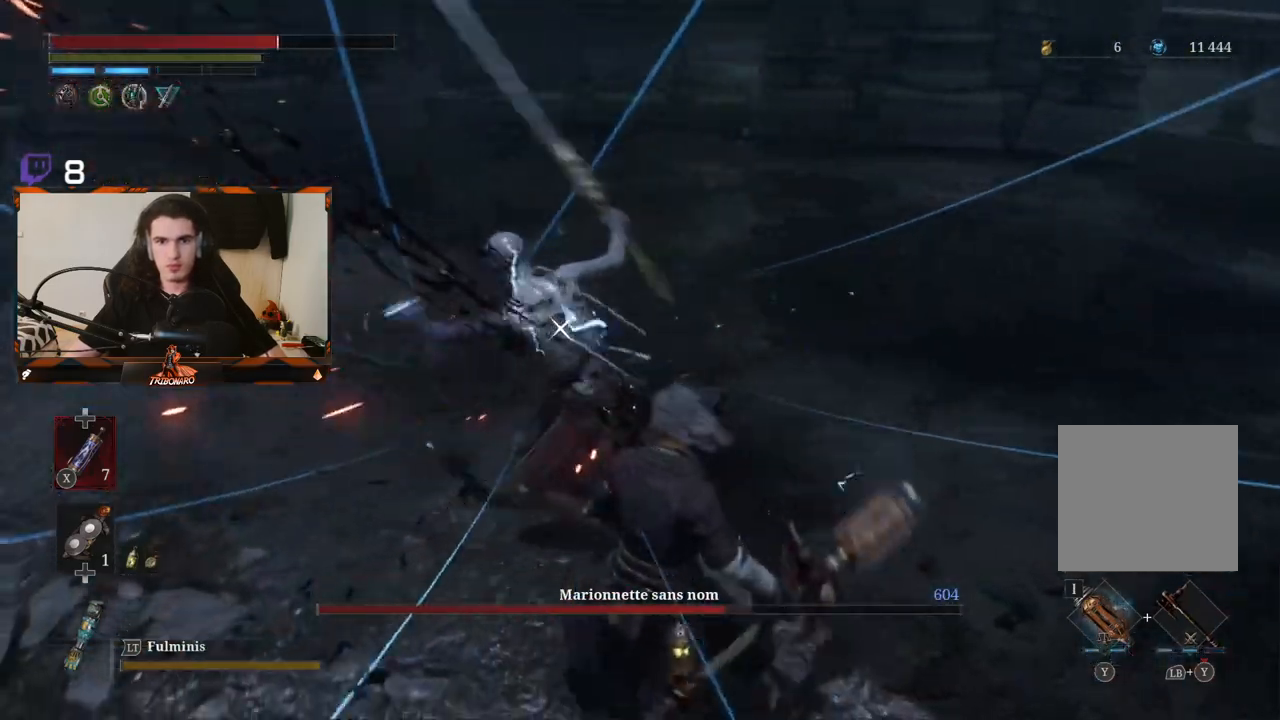
{"dt_ms": 1000, "buttons": [], "left_stick": "up", "right_stick": "center"}
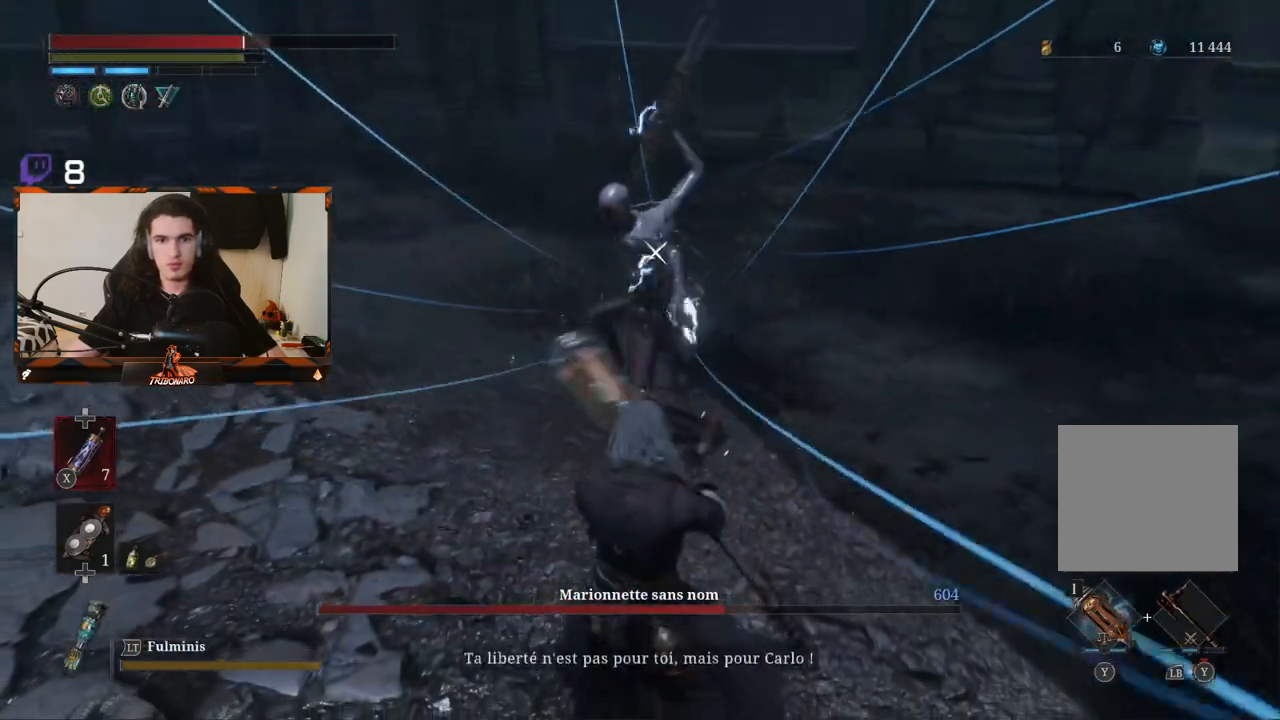
{"dt_ms": 500, "buttons": [], "left_stick": "center", "right_stick": "center"}
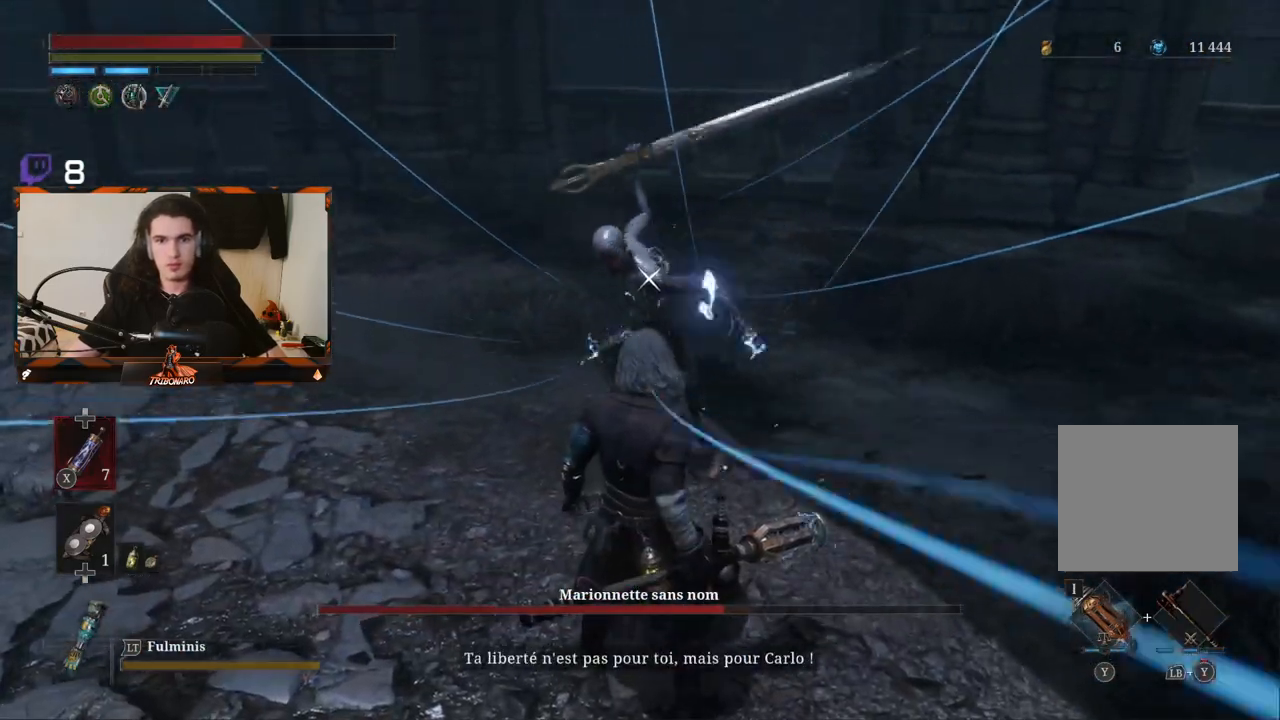
{"dt_ms": 500, "buttons": [], "left_stick": "center", "right_stick": "center", "events": [[67, "L1", "down"], [300, "L1", "up"]]}
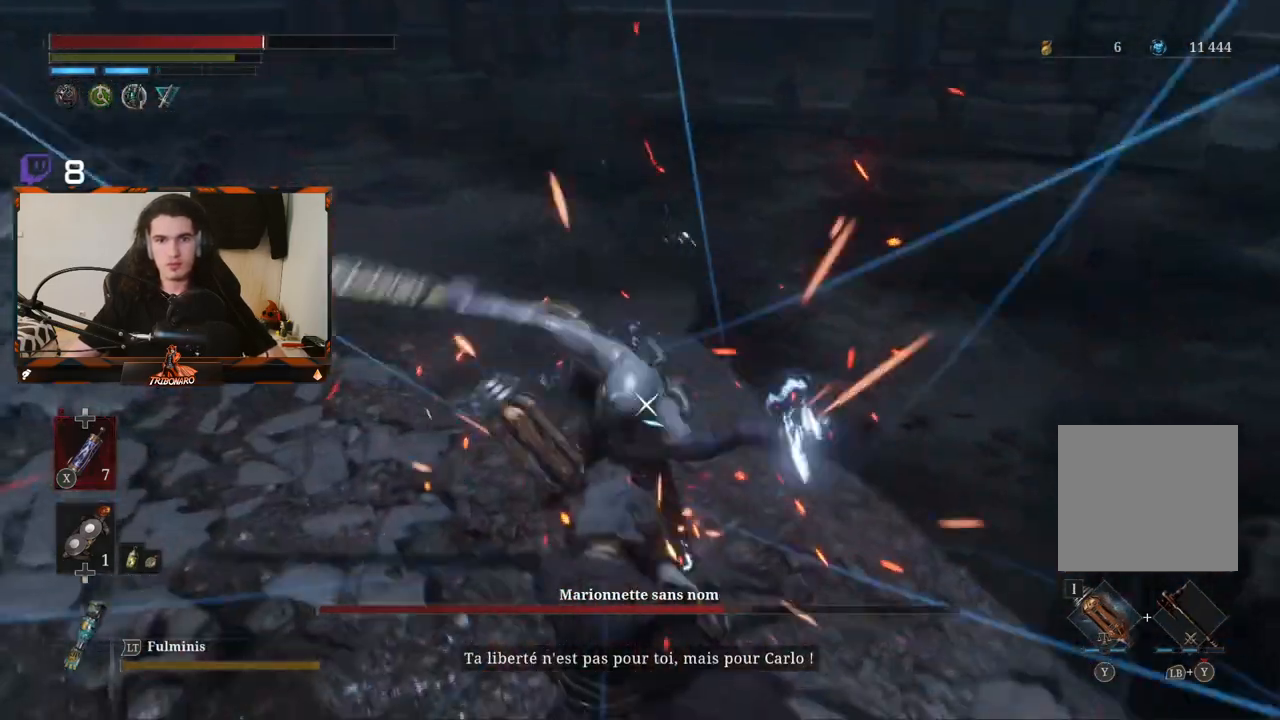
{"dt_ms": 500, "buttons": [], "left_stick": "center", "right_stick": "center", "events": [[150, "L1", "down"], [283, "L1", "up"], [350, "L1", "down"], [483, "L1", "up"]]}
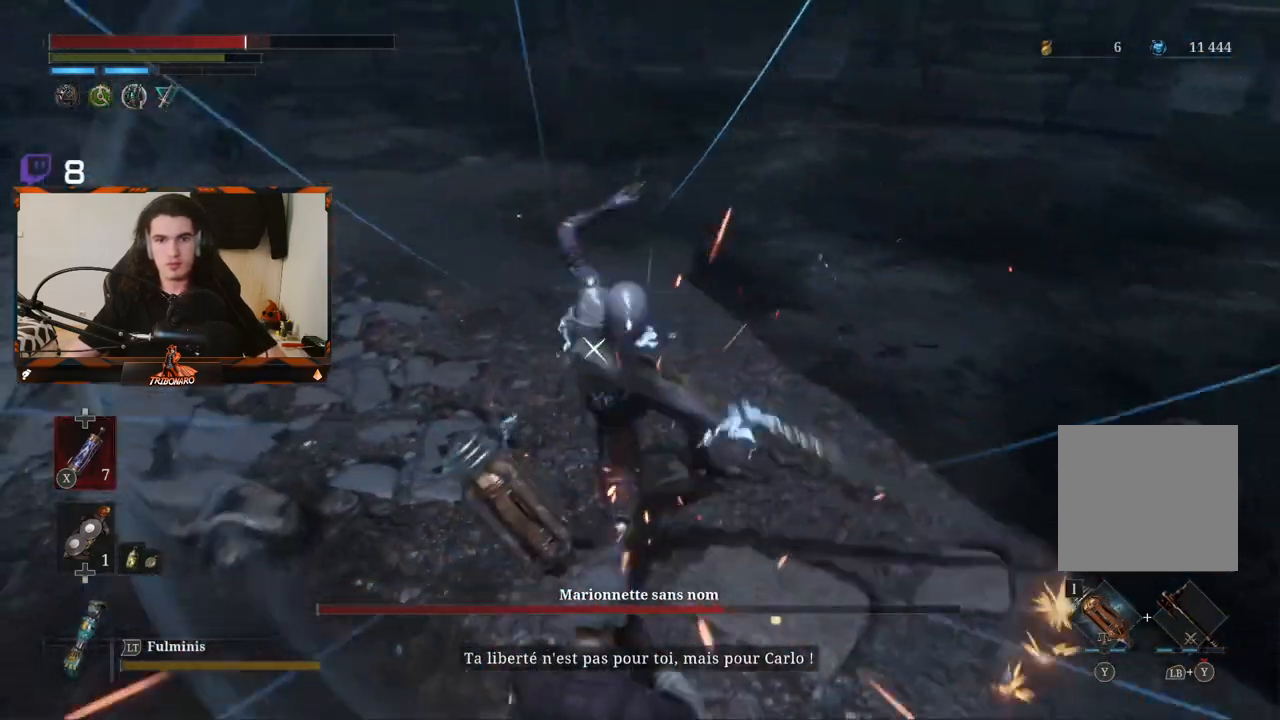
{"dt_ms": 500, "buttons": [], "left_stick": "center", "right_stick": "center", "events": [[50, "L1", "down"], [117, "L1", "up"], [283, "L1", "down"], [450, "L1", "up"]]}
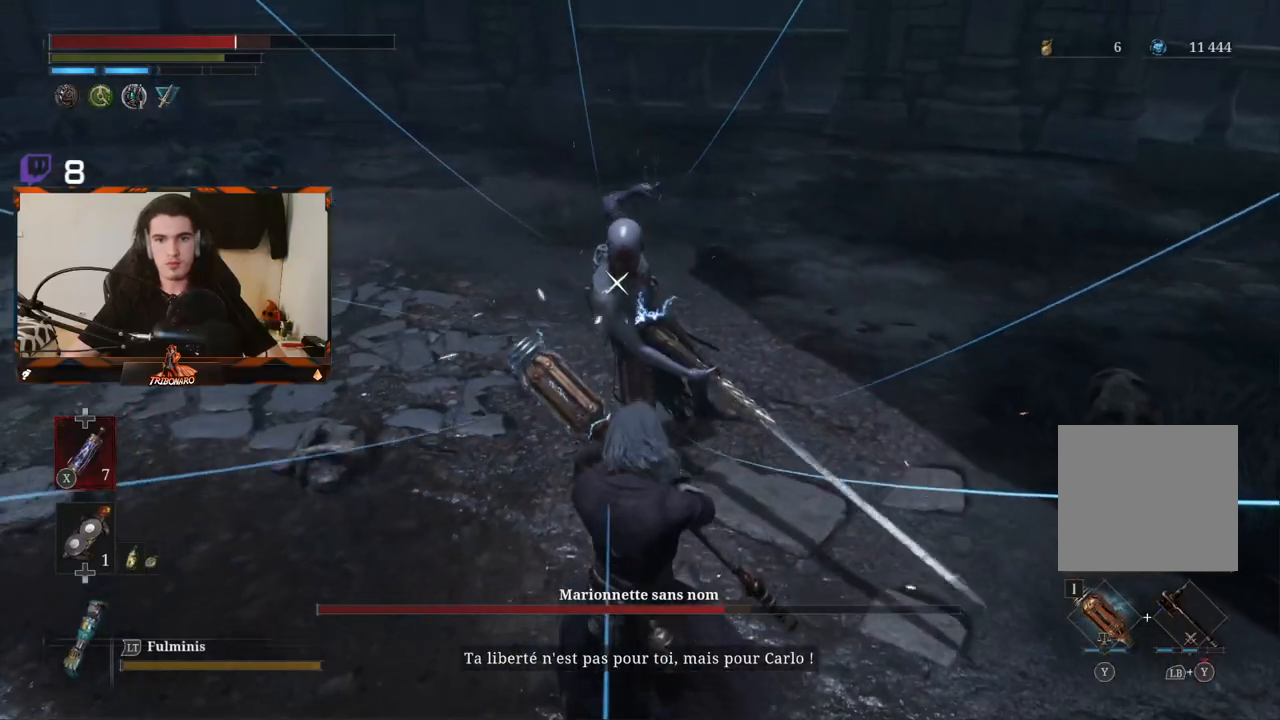
{"dt_ms": 500, "buttons": [], "left_stick": "up", "right_stick": "center", "events": [[183, "R1", "down"], [183, "left_stick", "up"], [283, "R1", "up"]]}
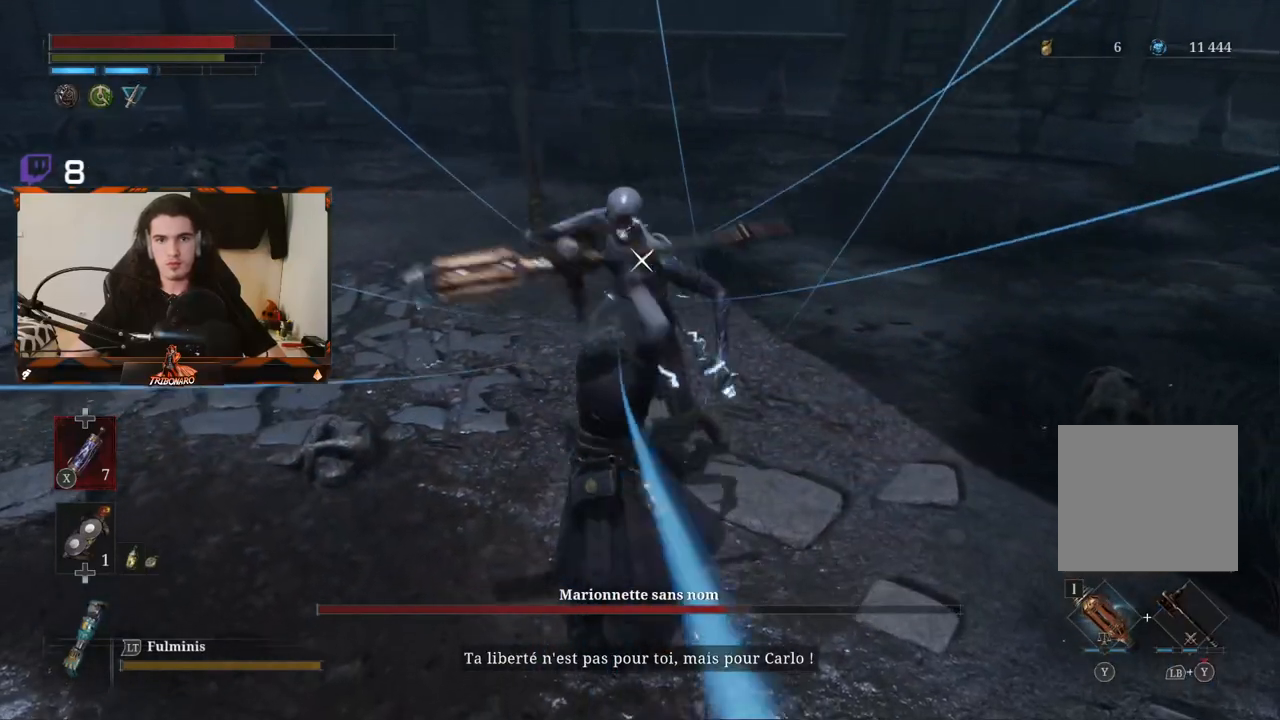
{"dt_ms": 500, "buttons": [], "left_stick": "up", "right_stick": "center", "events": [[200, "R1", "down"], [283, "R1", "up"], [367, "R1", "down"], [450, "R1", "up"]]}